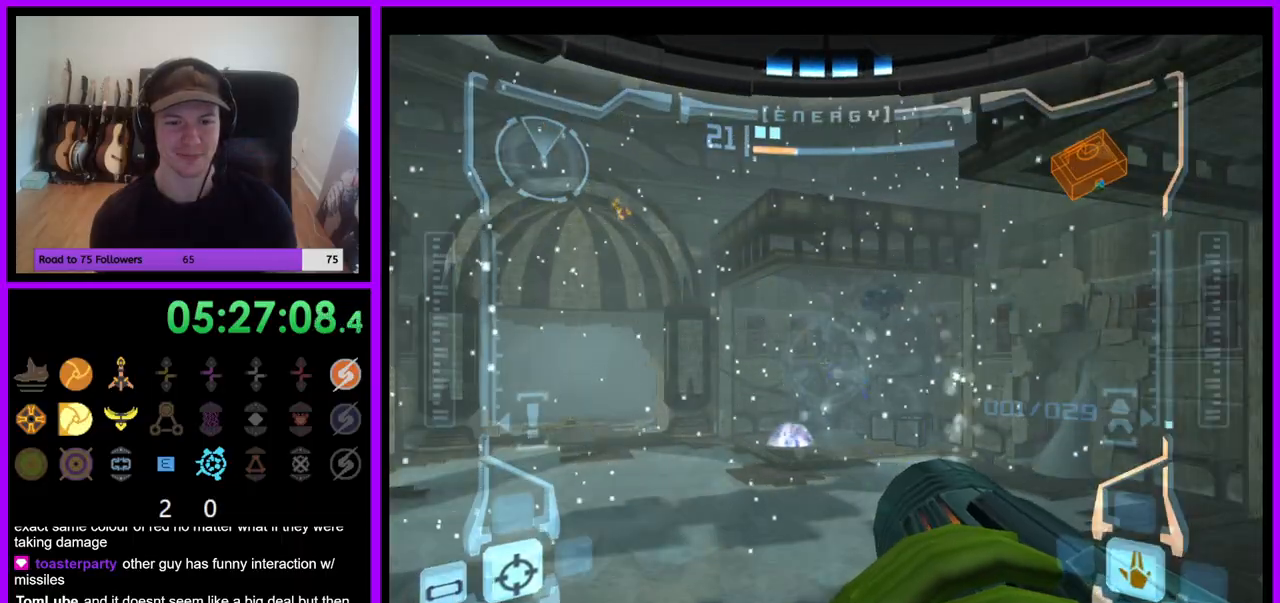
Gameplay with a controller (Nintendo layout); each line is a JSON object with the inputs held at the frame after it. "events" lists button and stick changes between this image and that frame as [ms after this image, input, new state], when the widget could be followed in between. Not read: L3 R3 Z.
{"buttons": ["L1"], "left_stick": "center", "right_stick": "up", "events": [[317, "right_stick", "up"], [400, "Y", "down"], [500, "Y", "up"]]}
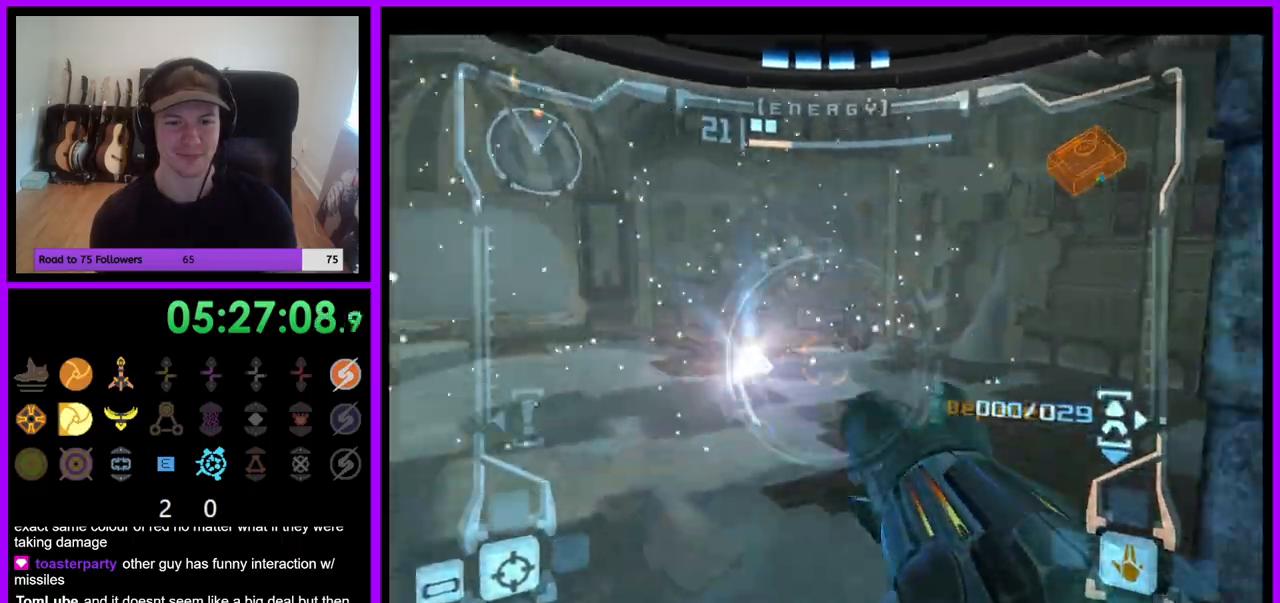
{"buttons": [], "left_stick": "center", "right_stick": "center", "events": [[50, "right_stick", "center"], [183, "L1", "up"]]}
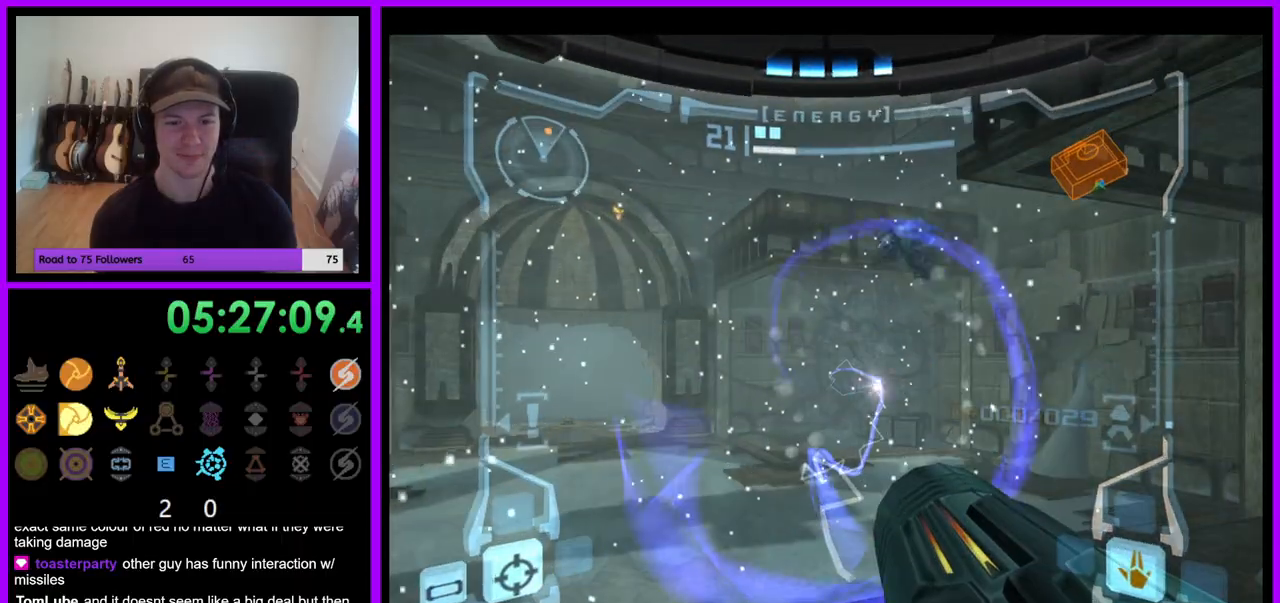
{"buttons": [], "left_stick": "center", "right_stick": "center", "events": []}
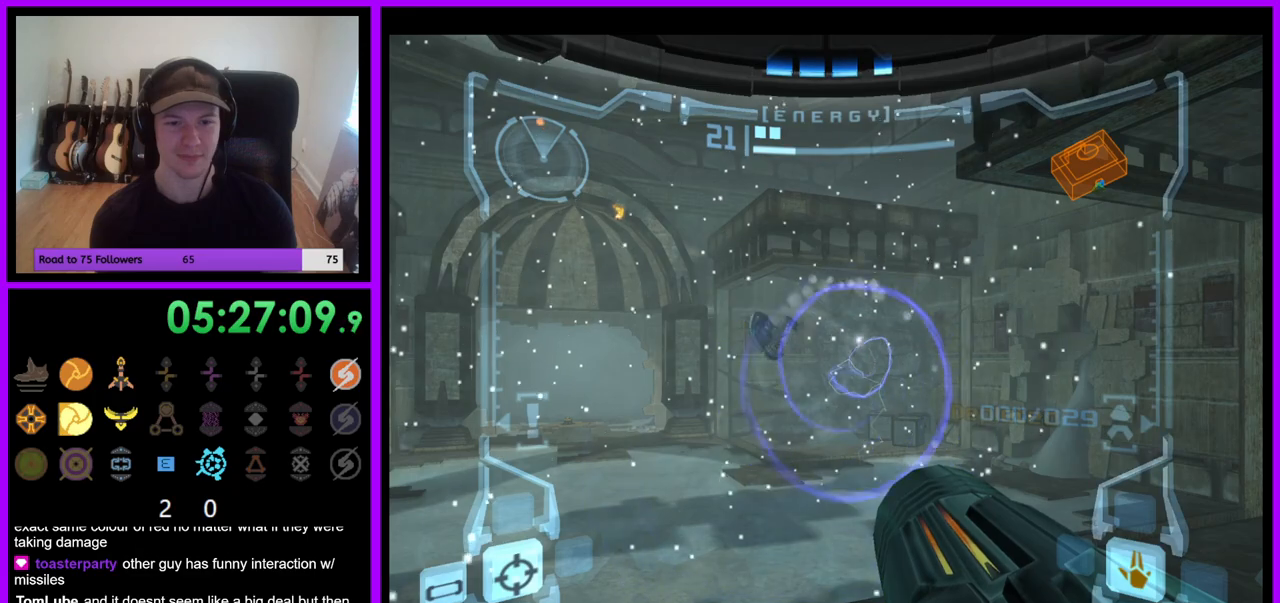
{"buttons": [], "left_stick": "center", "right_stick": "center", "events": []}
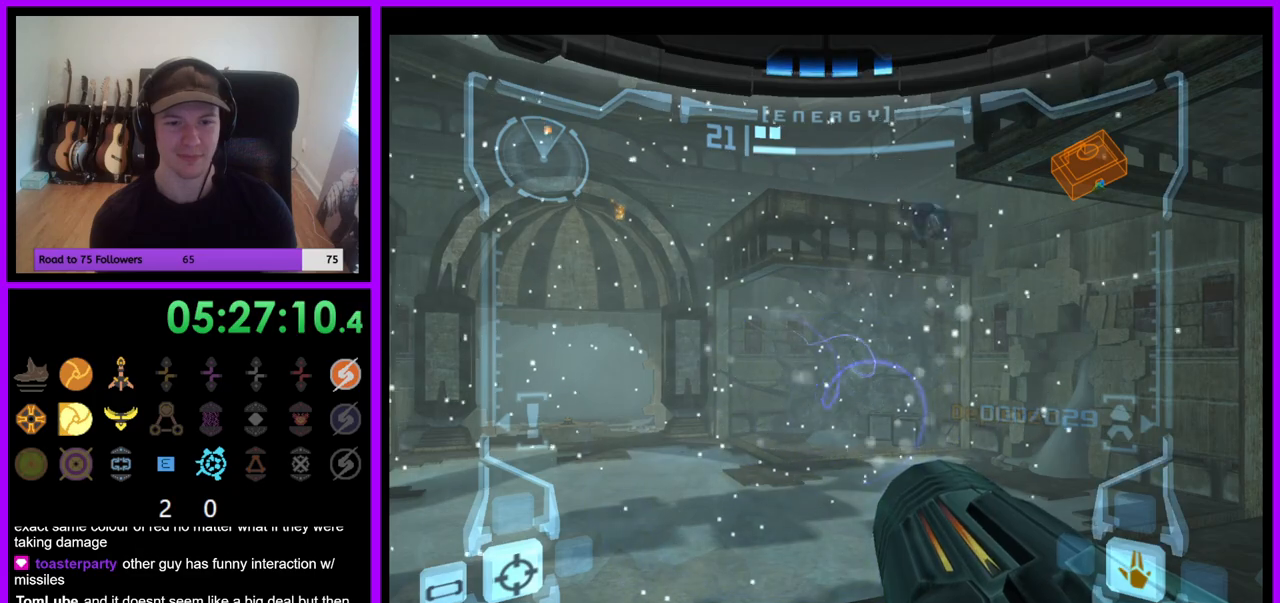
{"buttons": [], "left_stick": "center", "right_stick": "center", "events": []}
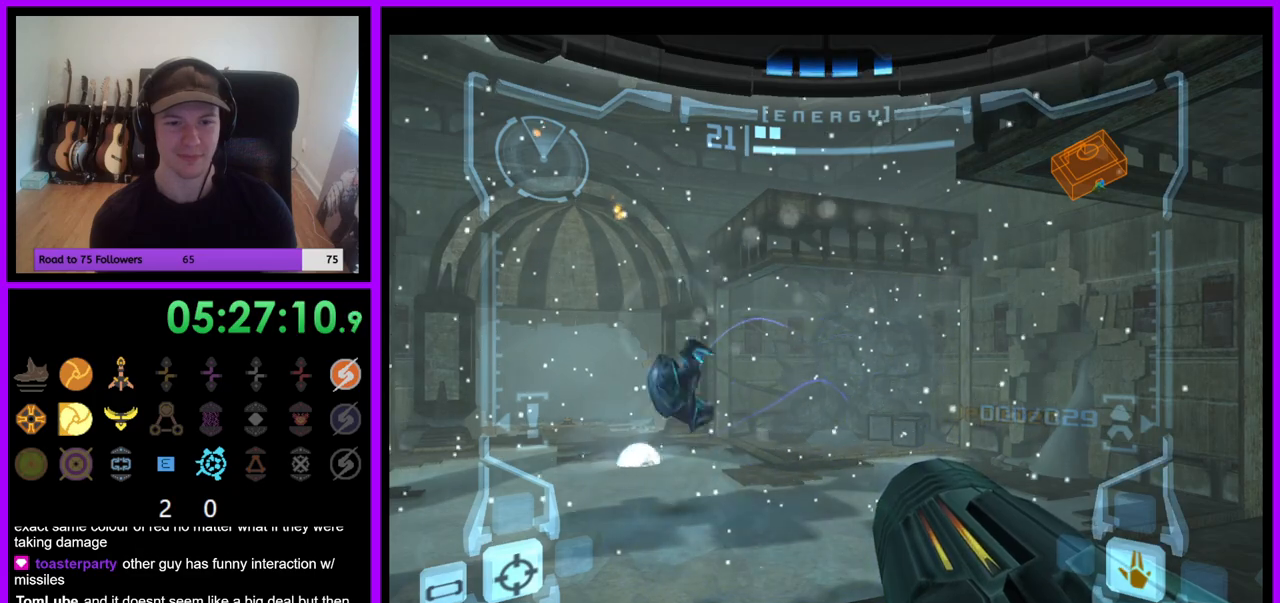
{"buttons": [], "left_stick": "right", "right_stick": "center", "events": [[417, "left_stick", "right"]]}
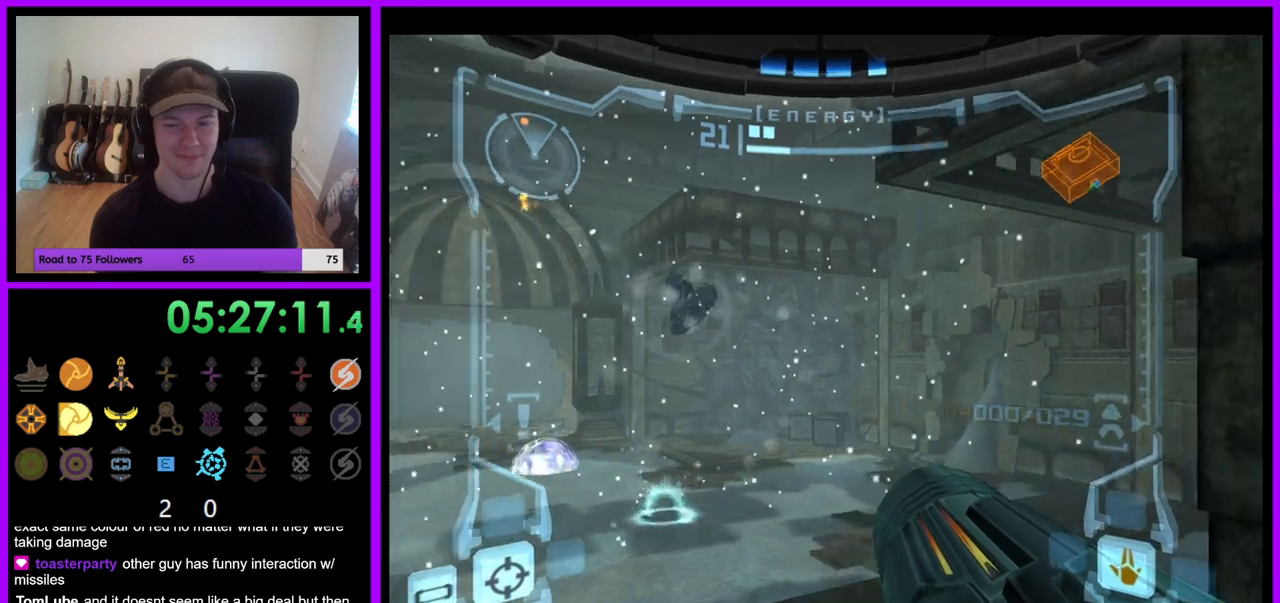
{"buttons": [], "left_stick": "right", "right_stick": "center", "events": []}
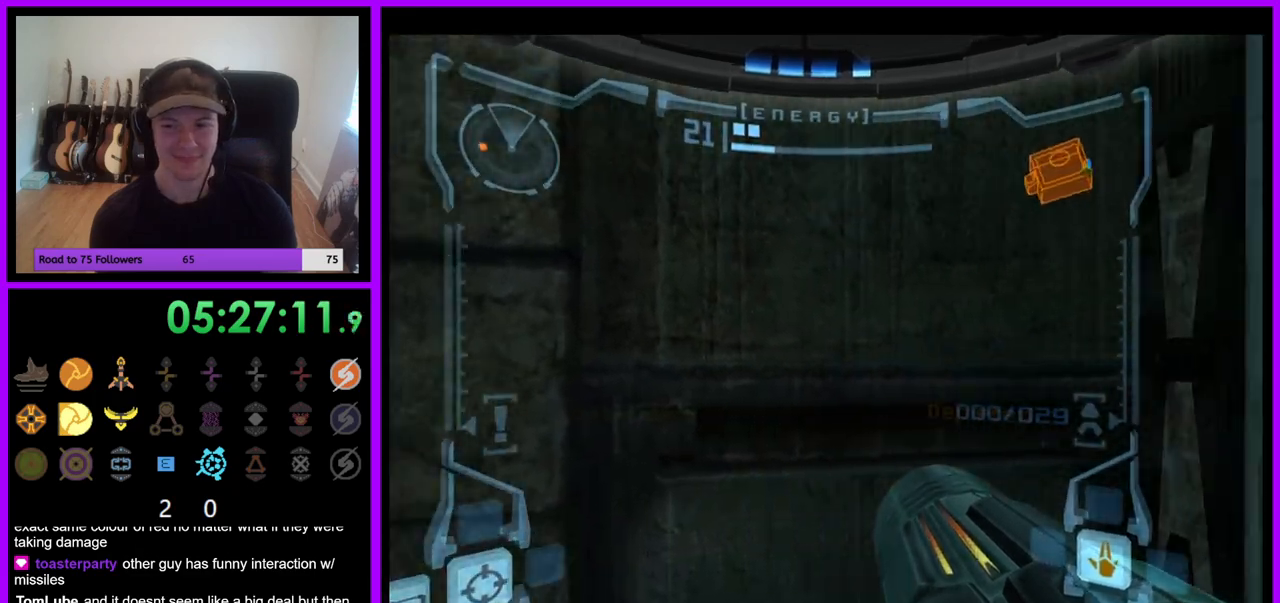
{"buttons": ["A"], "left_stick": "up-right", "right_stick": "center", "events": [[133, "A", "down"], [217, "A", "up"], [300, "A", "down"], [400, "A", "up"], [400, "left_stick", "up-right"], [450, "A", "down"]]}